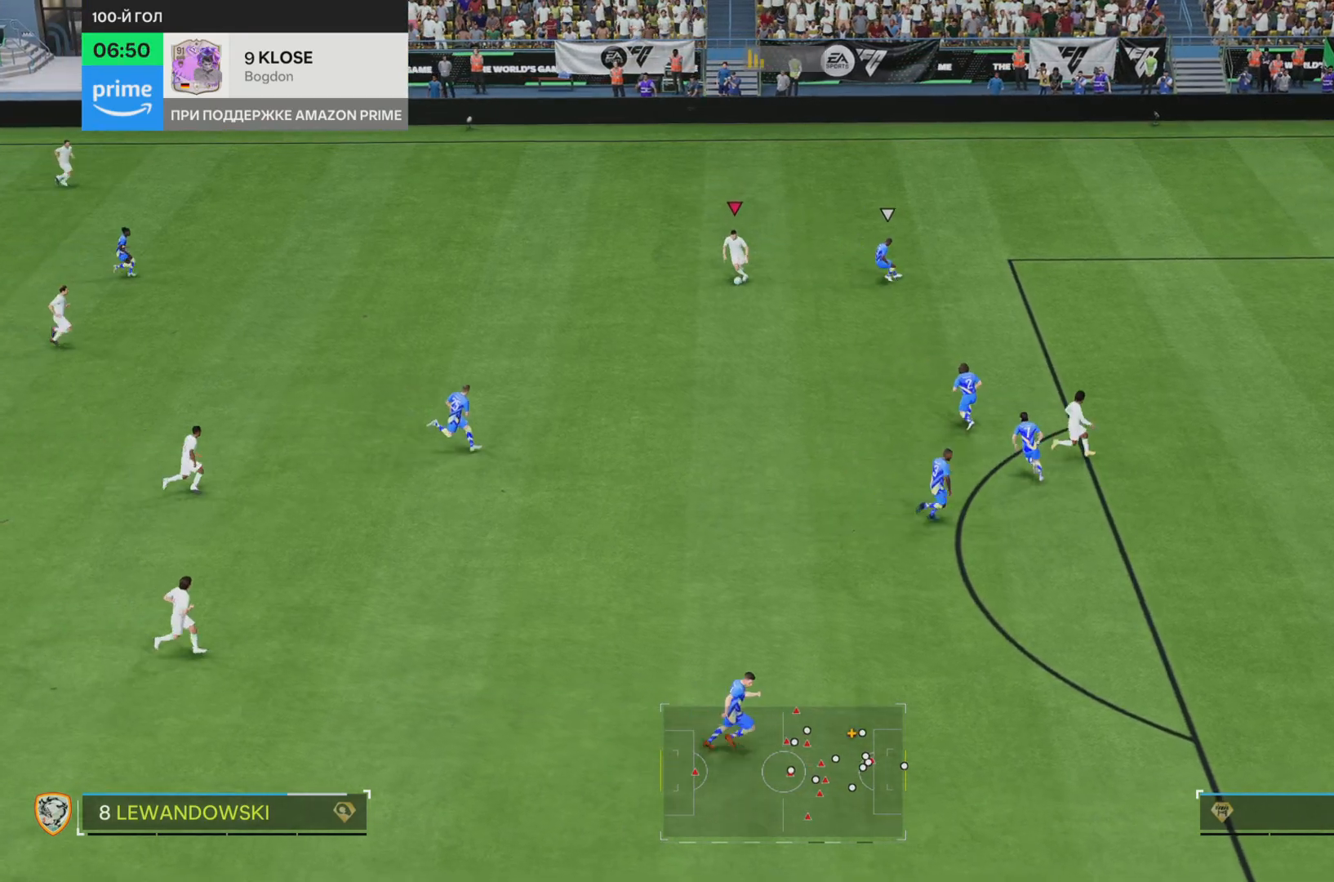
Gameplay with a controller (PlayStation layout); each line is a JSON object with the inputs held at the frame after it. "events" lists button and stick changes between this image and that frame as [ms after this image, input, new state], when the widget could be followed in between. Not read: L3 R1 R3.
{"buttons": [], "left_stick": "down-right", "right_stick": "center", "events": []}
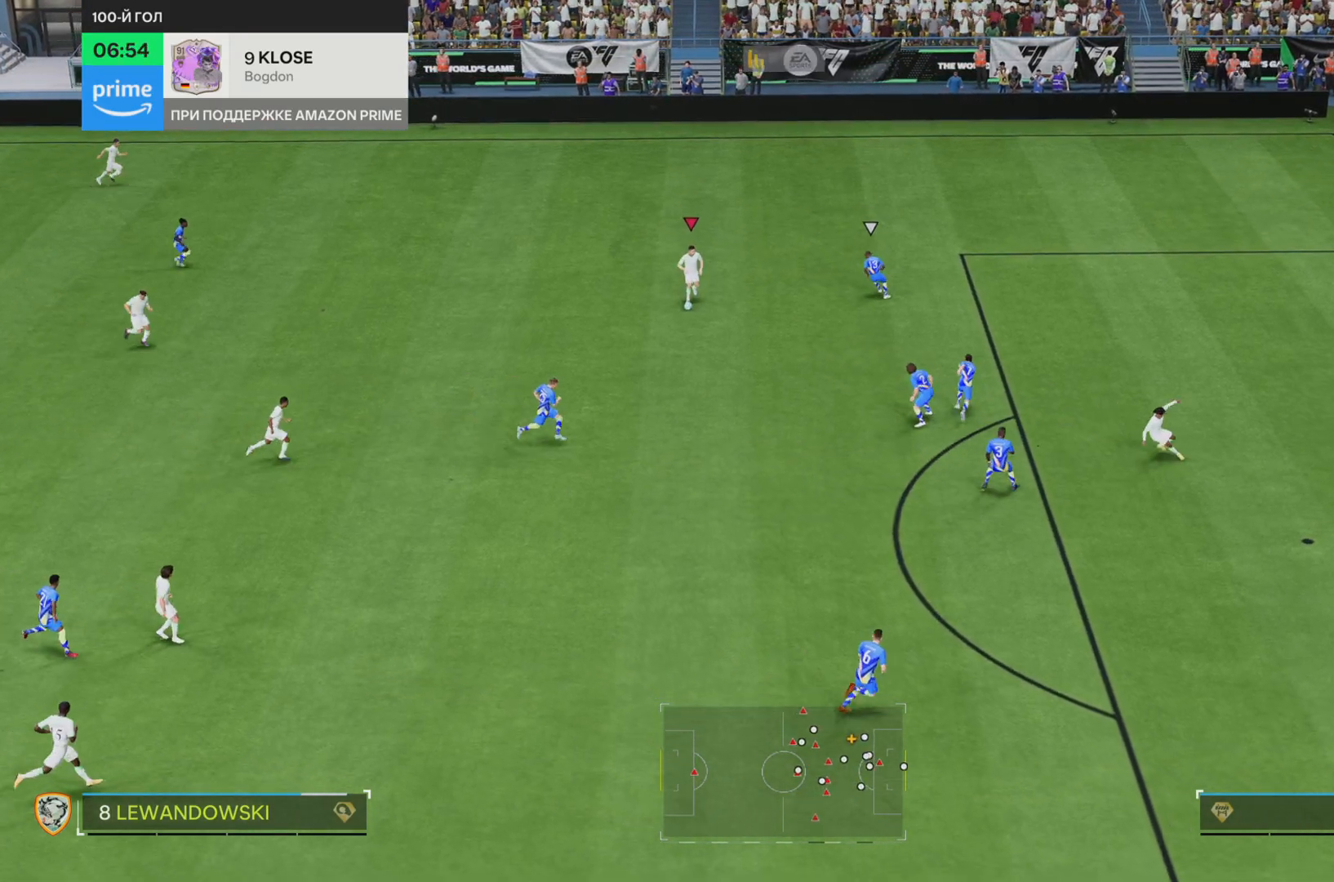
{"buttons": [], "left_stick": "down-left", "right_stick": "center", "events": [[451, "left_stick", "down-left"]]}
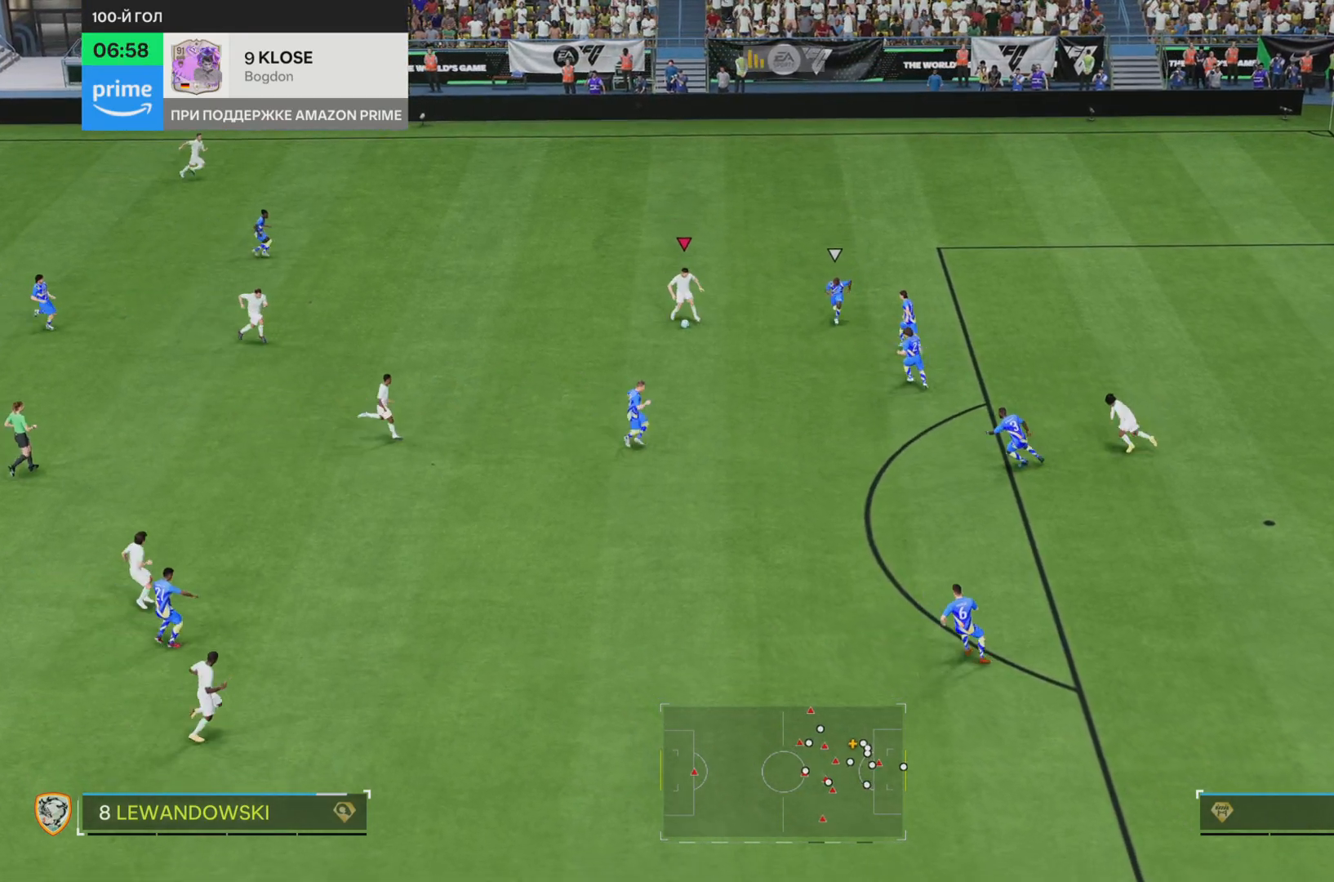
{"buttons": [], "left_stick": "down", "right_stick": "center", "events": [[233, "L2", "down"], [283, "left_stick", "down"], [367, "L2", "up"]]}
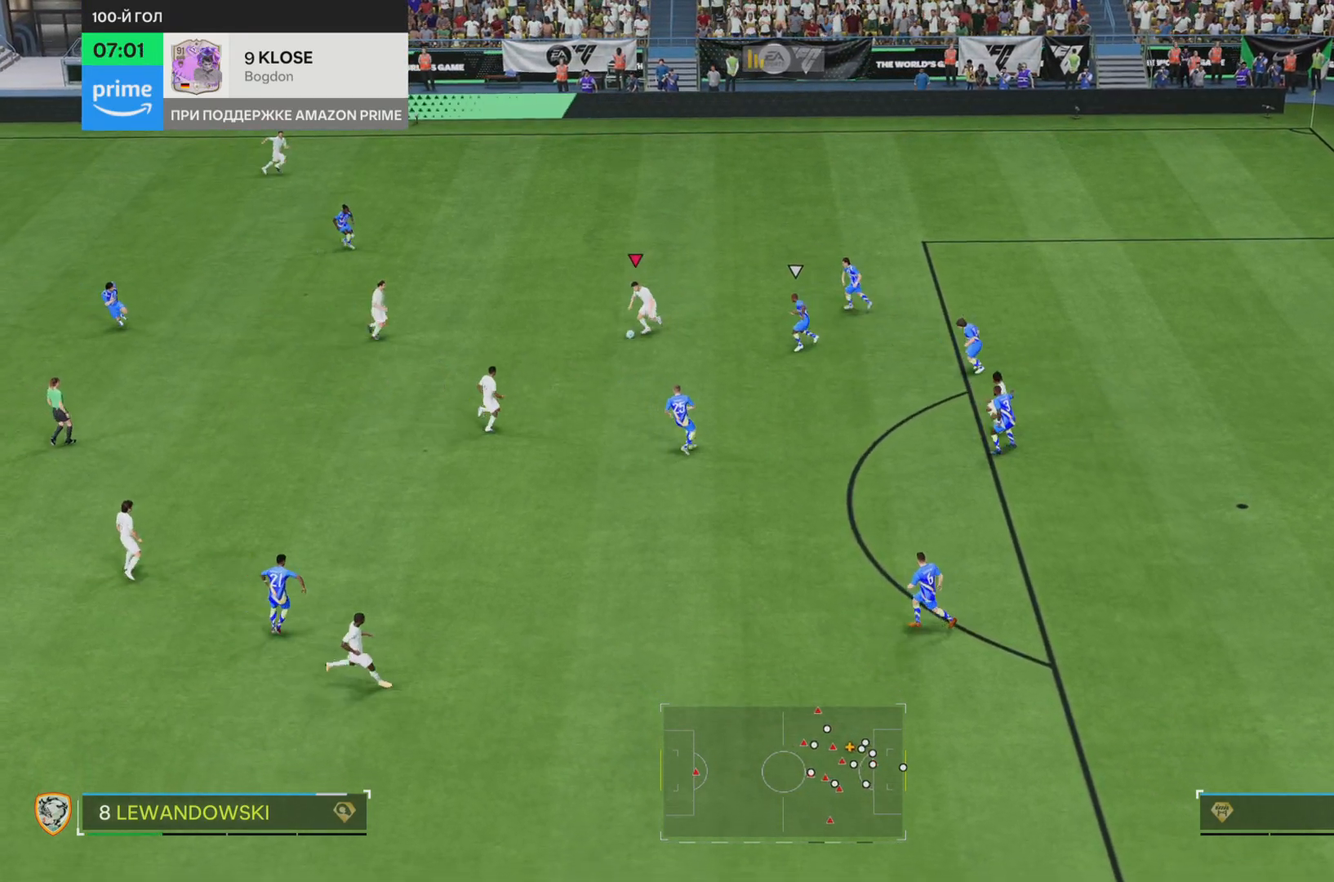
{"buttons": [], "left_stick": "down", "right_stick": "center", "events": []}
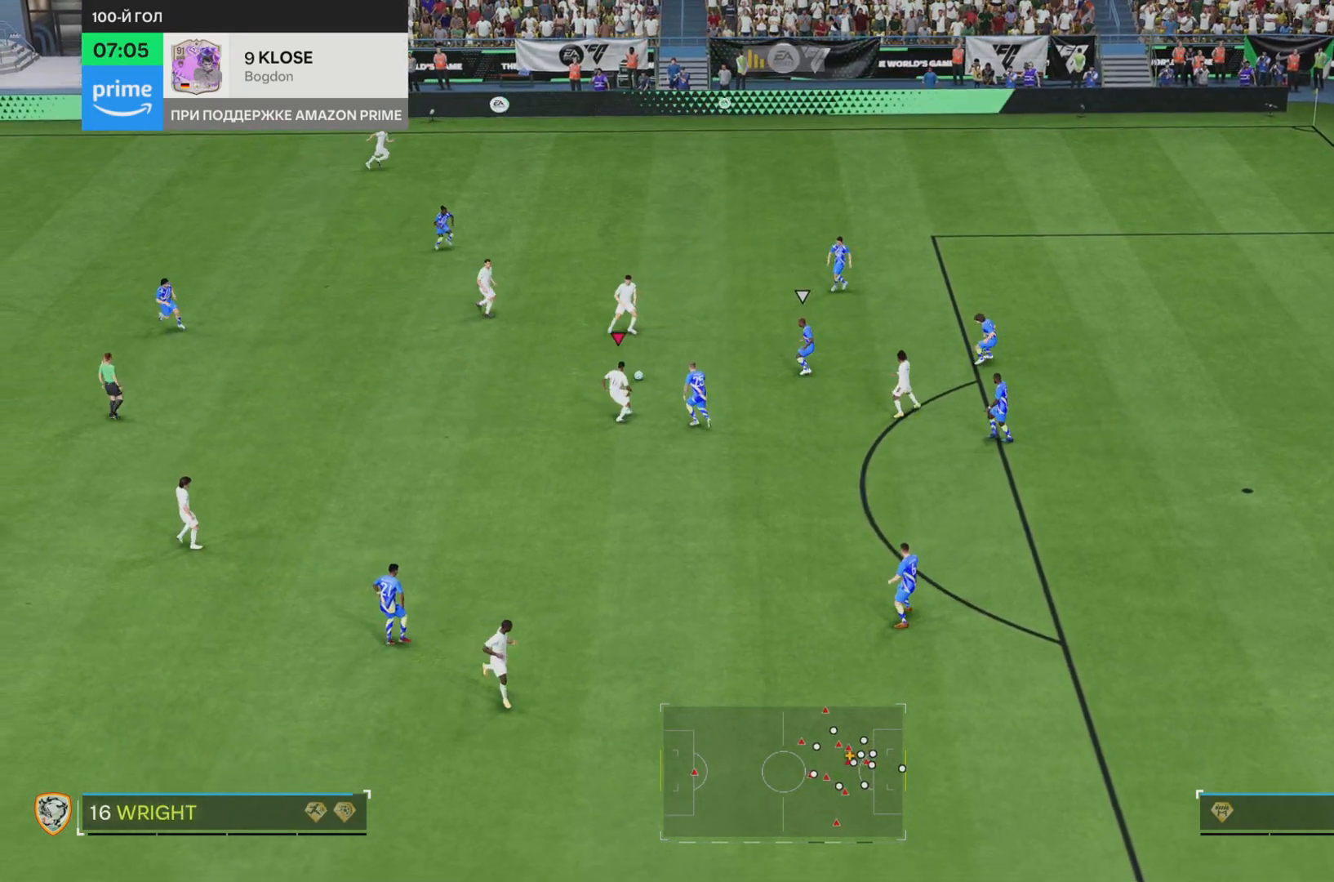
{"buttons": [], "left_stick": "left", "right_stick": "center", "events": [[400, "left_stick", "left"]]}
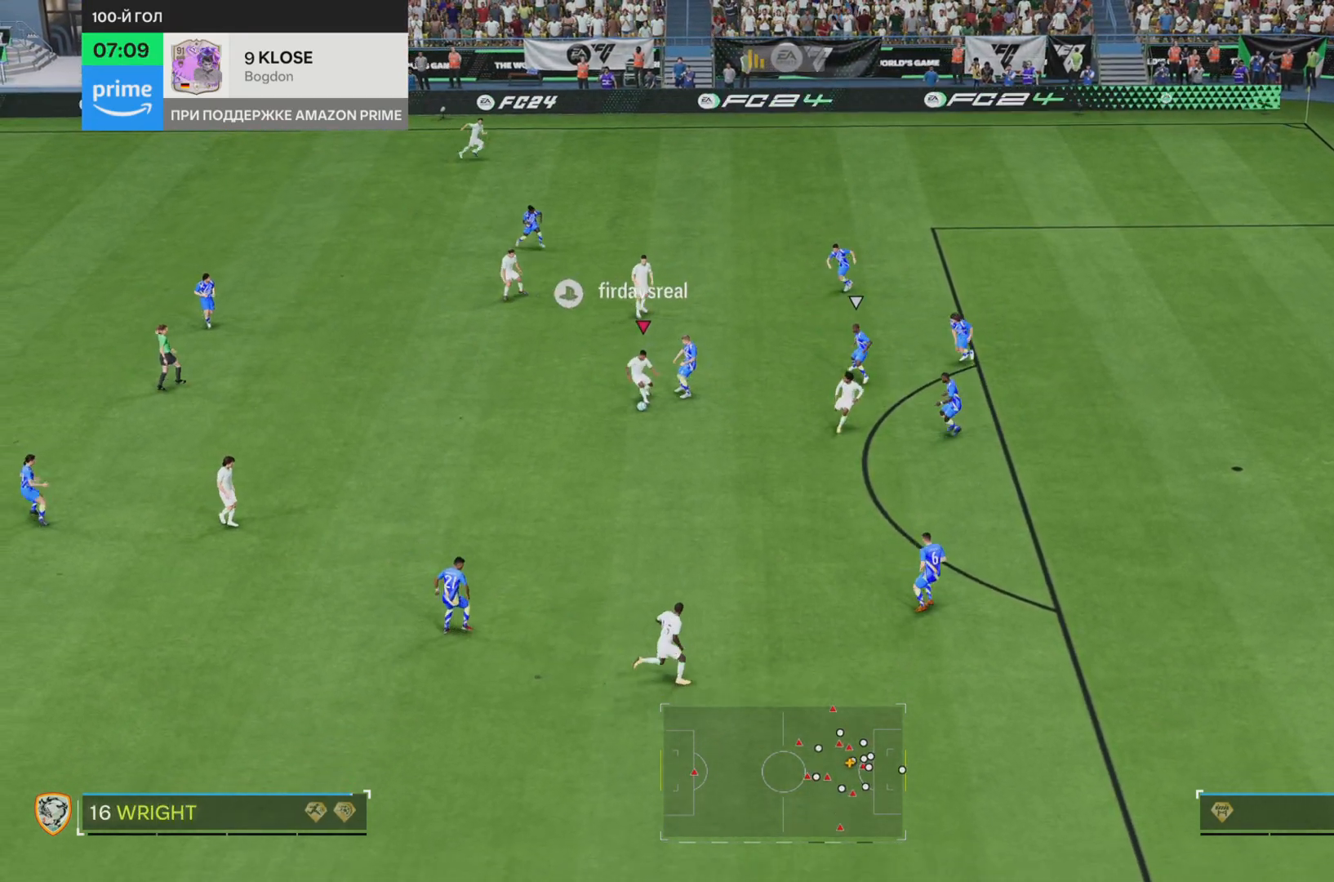
{"buttons": [], "left_stick": "down", "right_stick": "center", "events": [[67, "R2", "down"], [201, "left_stick", "down-left"], [234, "R2", "up"], [301, "left_stick", "down"]]}
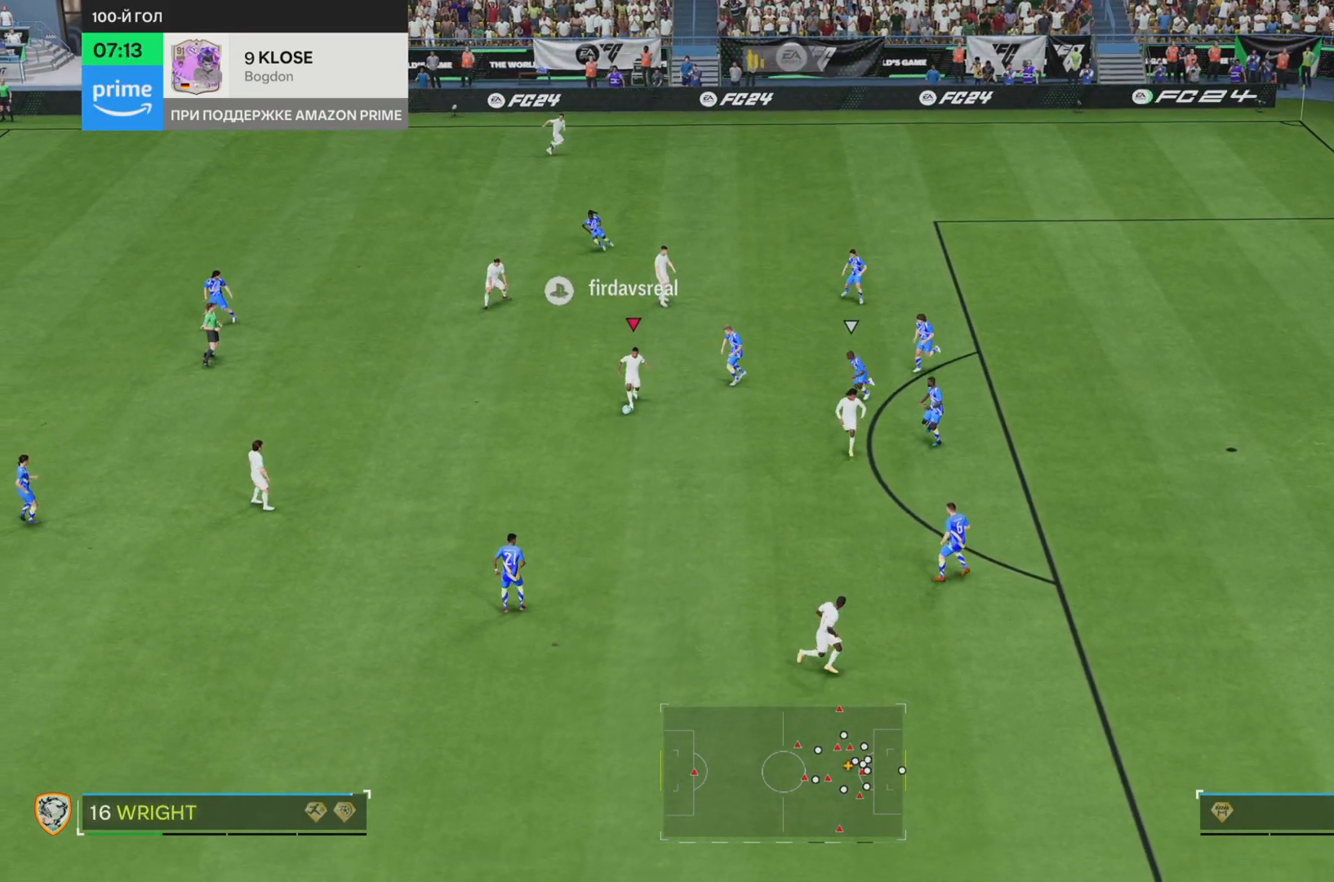
{"buttons": [], "left_stick": "center", "right_stick": "center", "events": [[67, "left_stick", "down-right"], [450, "left_stick", "center"]]}
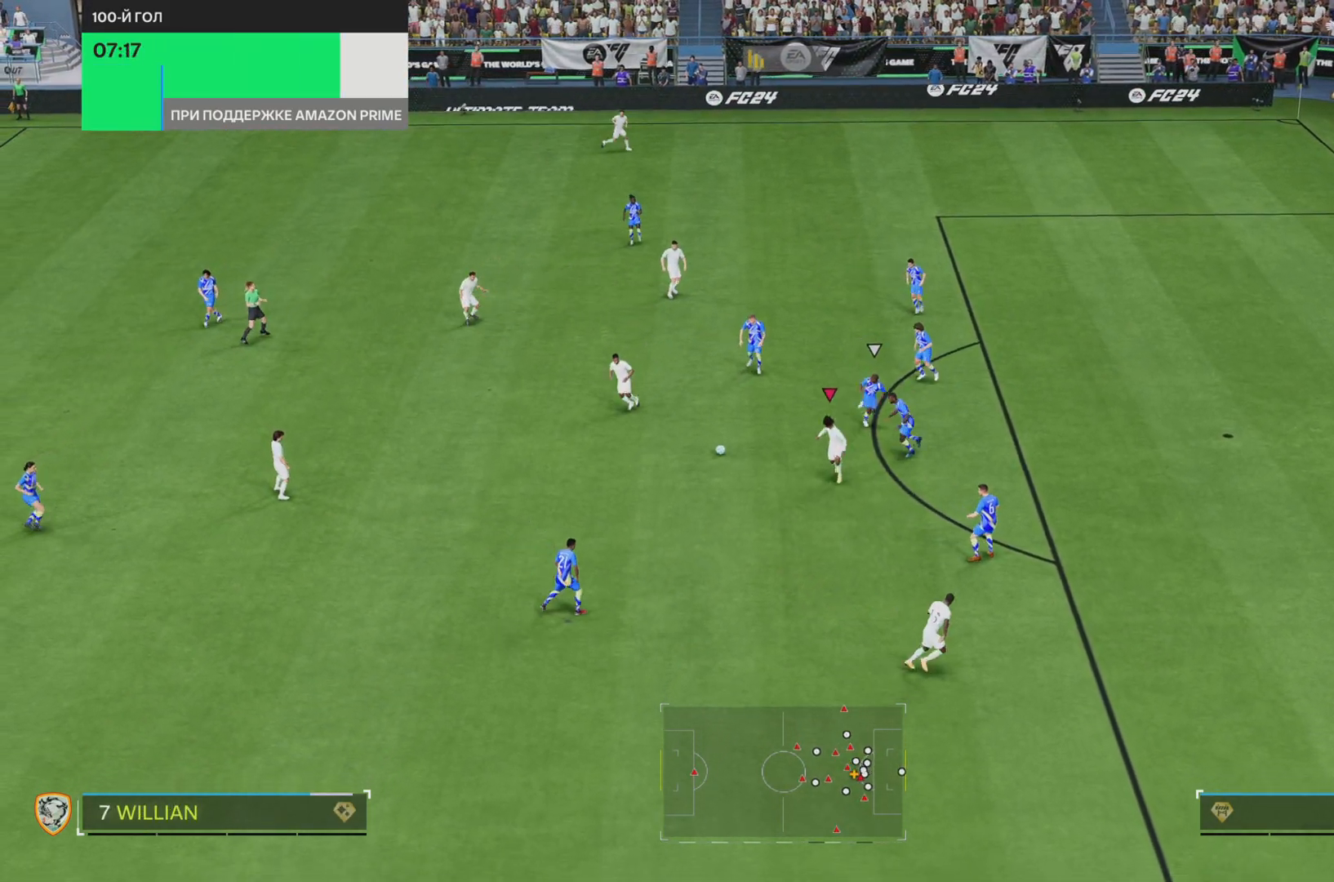
{"buttons": [], "left_stick": "down-right", "right_stick": "center", "events": [[184, "left_stick", "down-right"]]}